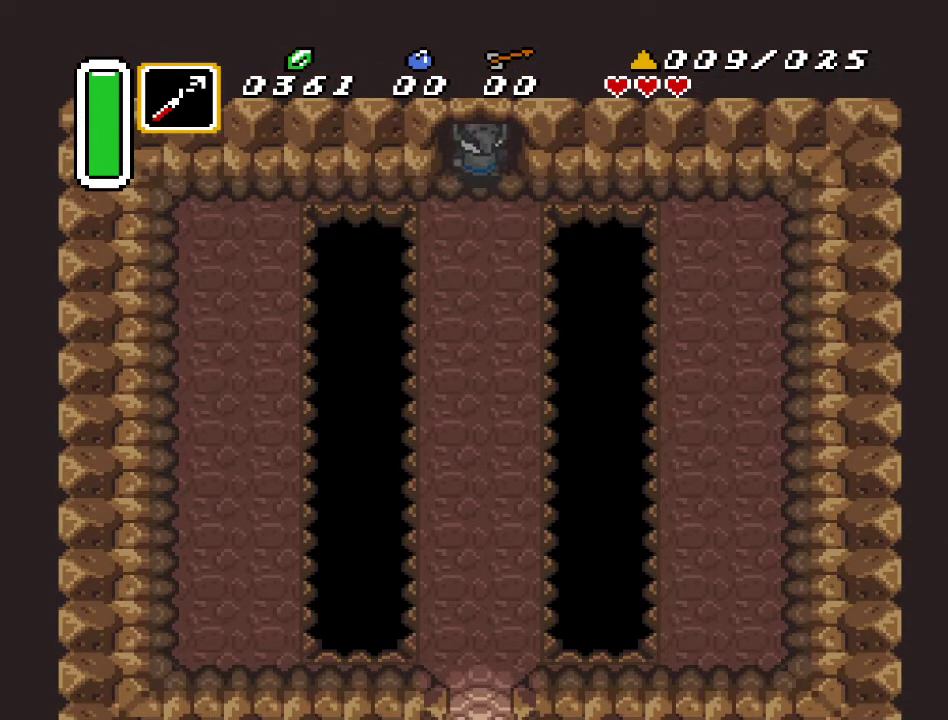
Gameplay with a controller (Nintendo layout); each line is a JSON object with the inputs held at the frame after it. "events" lists button and stick changes between this image and that frame as [ms after this image, input, new state], when the widget could be followed in between. Not read: L3 R3.
{"buttons": ["DPAD_UP"], "events": []}
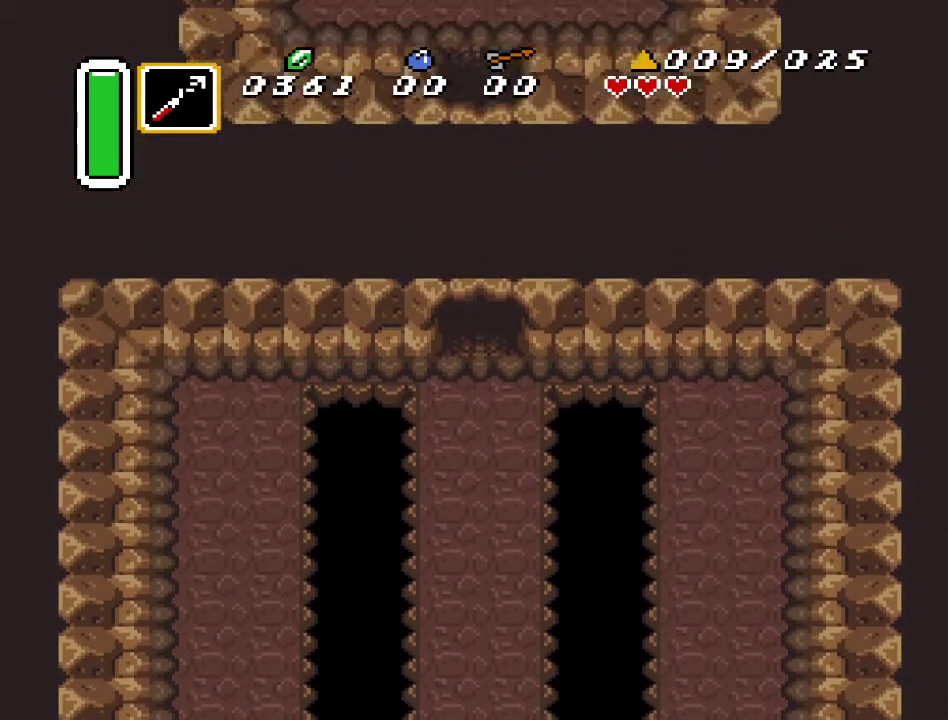
{"buttons": ["DPAD_UP"], "events": []}
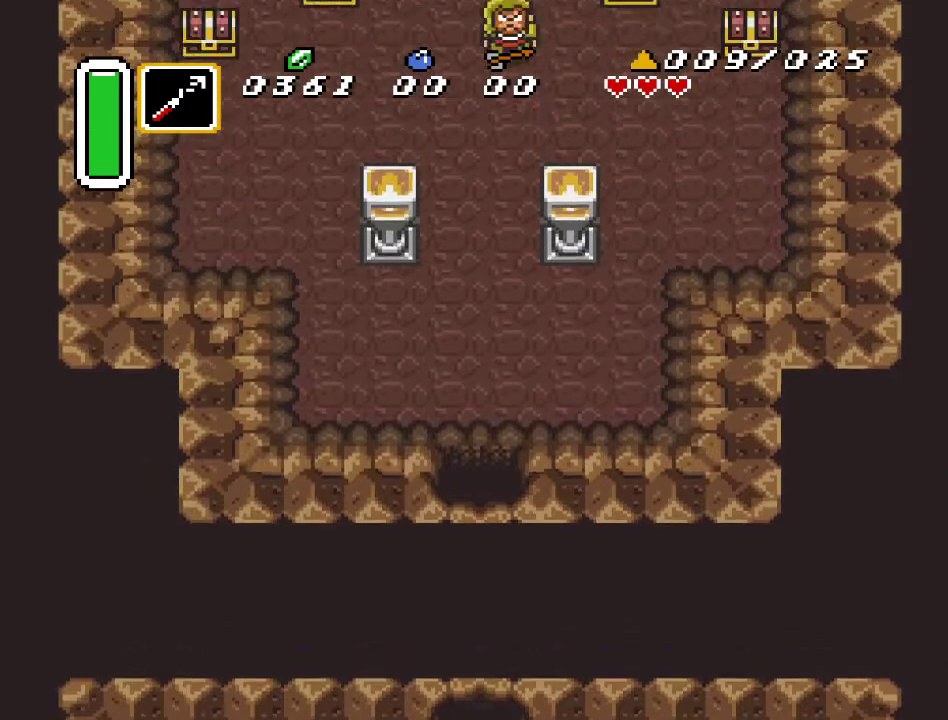
{"buttons": ["DPAD_UP"], "events": [[67, "DPAD_UP", "up"], [467, "DPAD_UP", "down"]]}
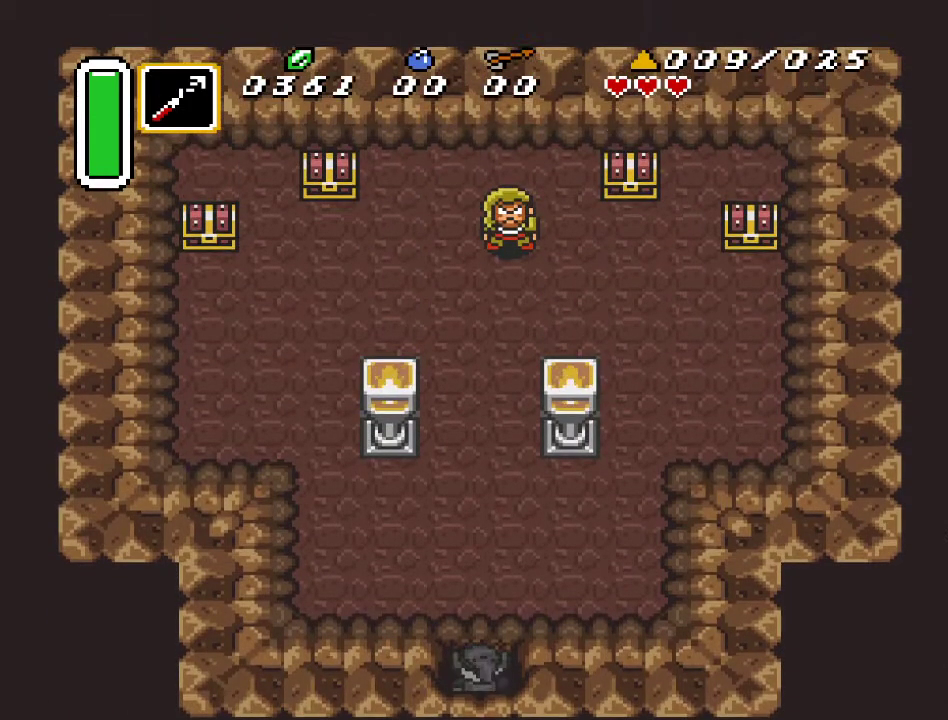
{"buttons": ["DPAD_UP", "DPAD_LEFT"], "events": [[317, "DPAD_LEFT", "down"]]}
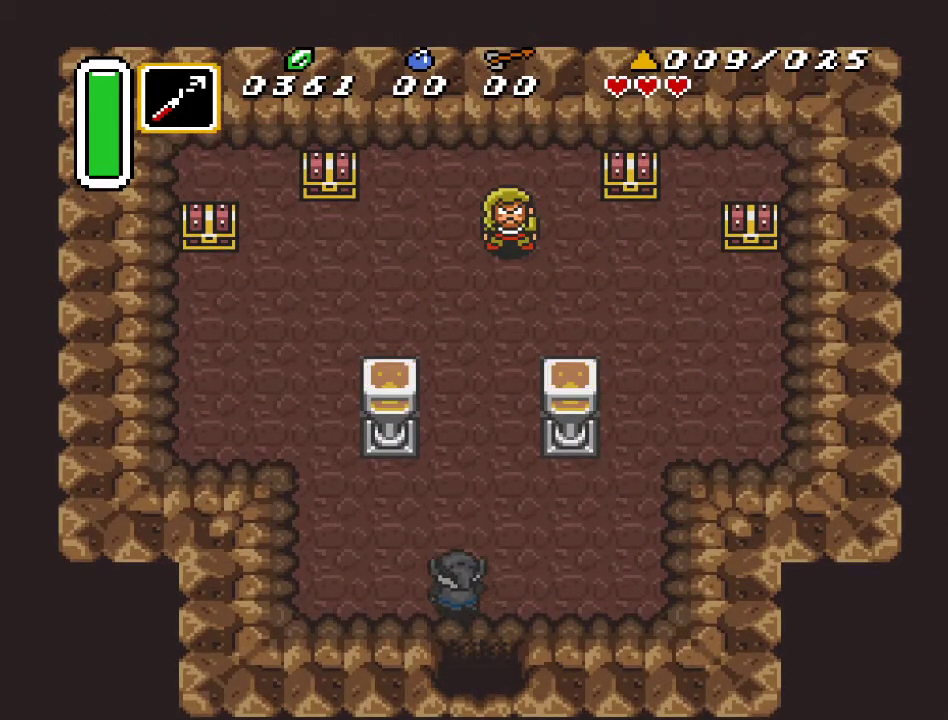
{"buttons": ["DPAD_UP", "DPAD_LEFT"], "events": []}
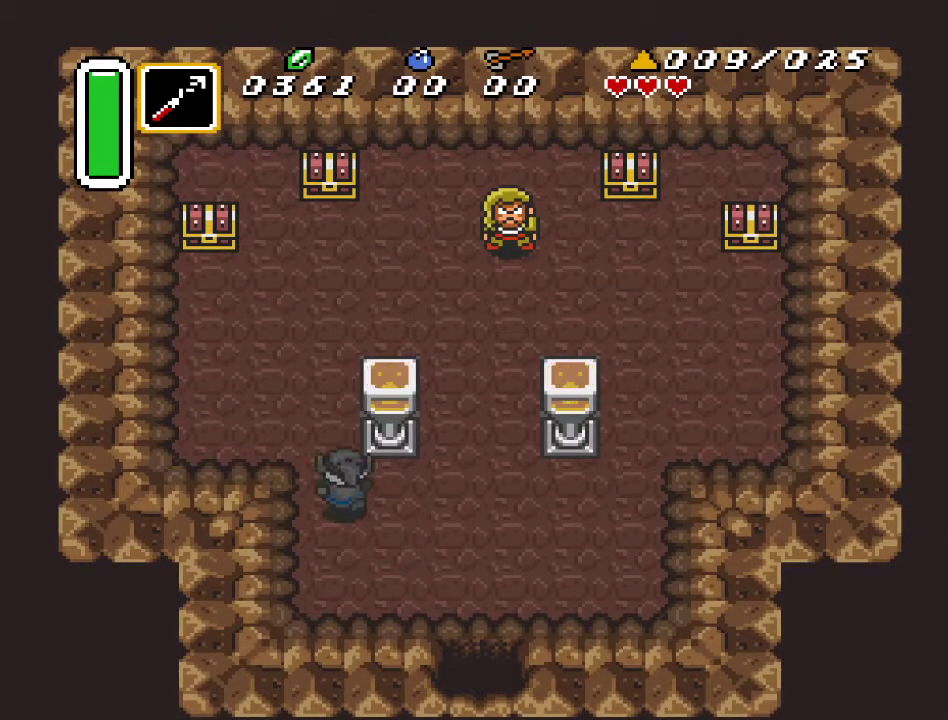
{"buttons": ["DPAD_UP", "DPAD_LEFT"], "events": []}
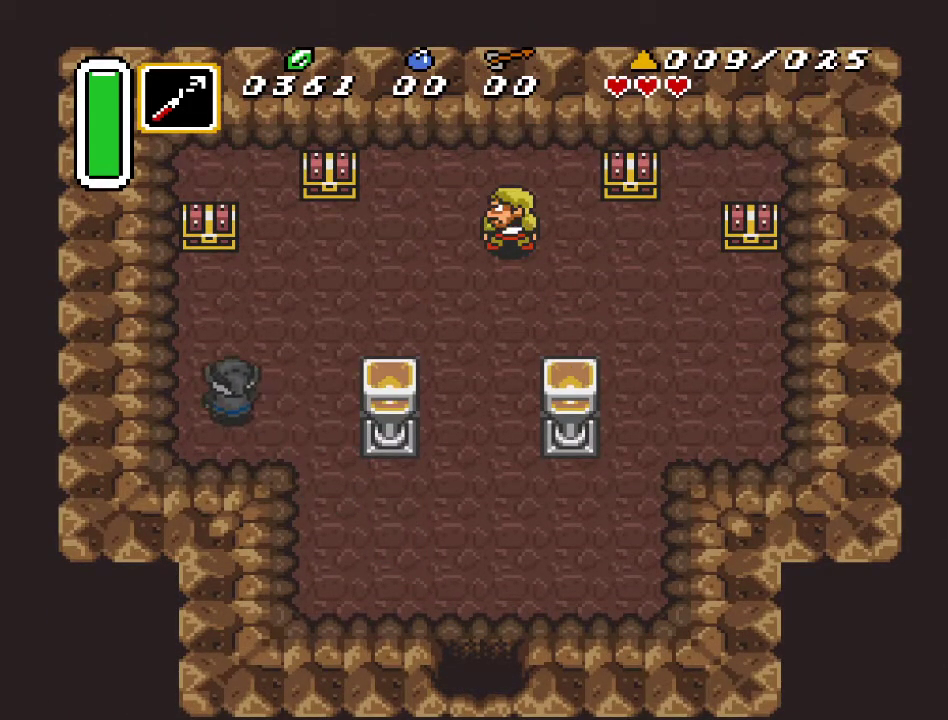
{"buttons": ["DPAD_UP"], "events": [[167, "DPAD_LEFT", "up"]]}
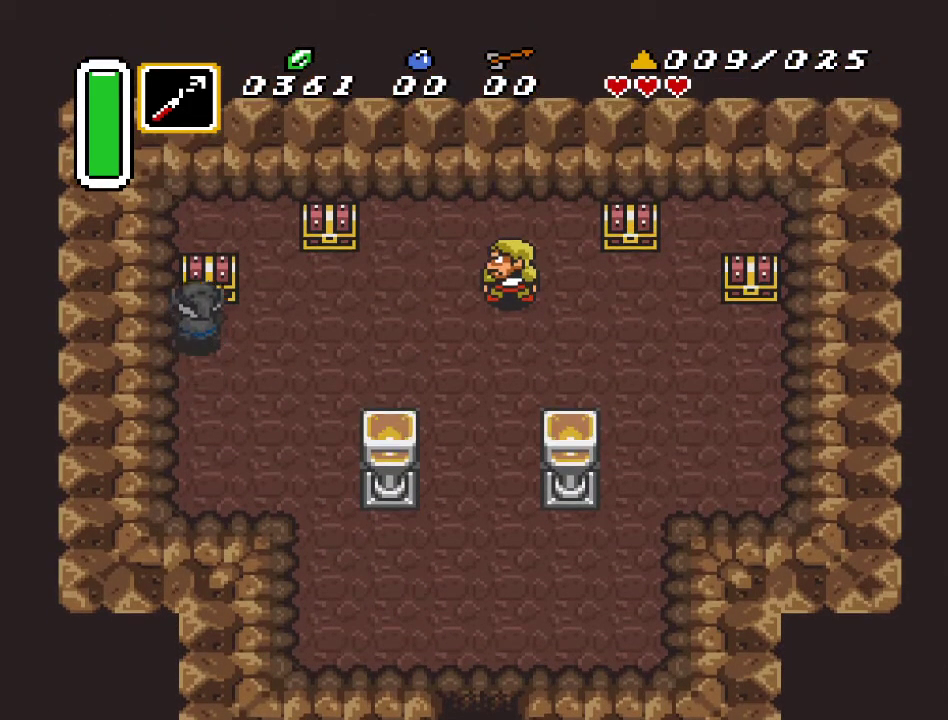
{"buttons": [], "events": [[100, "A", "down"], [283, "A", "up"], [317, "DPAD_UP", "up"]]}
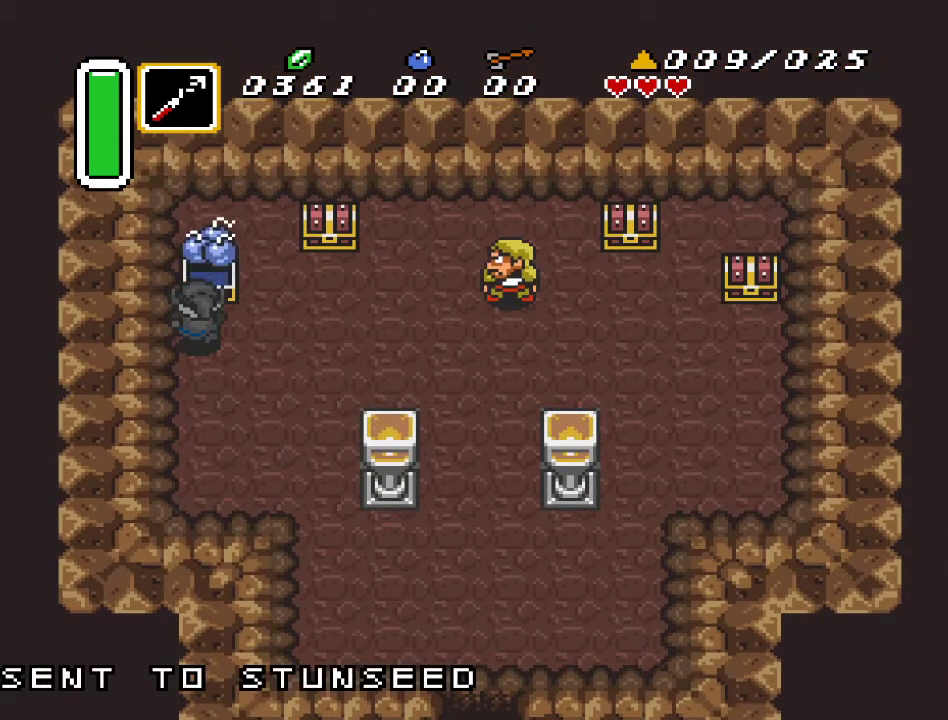
{"buttons": [], "events": []}
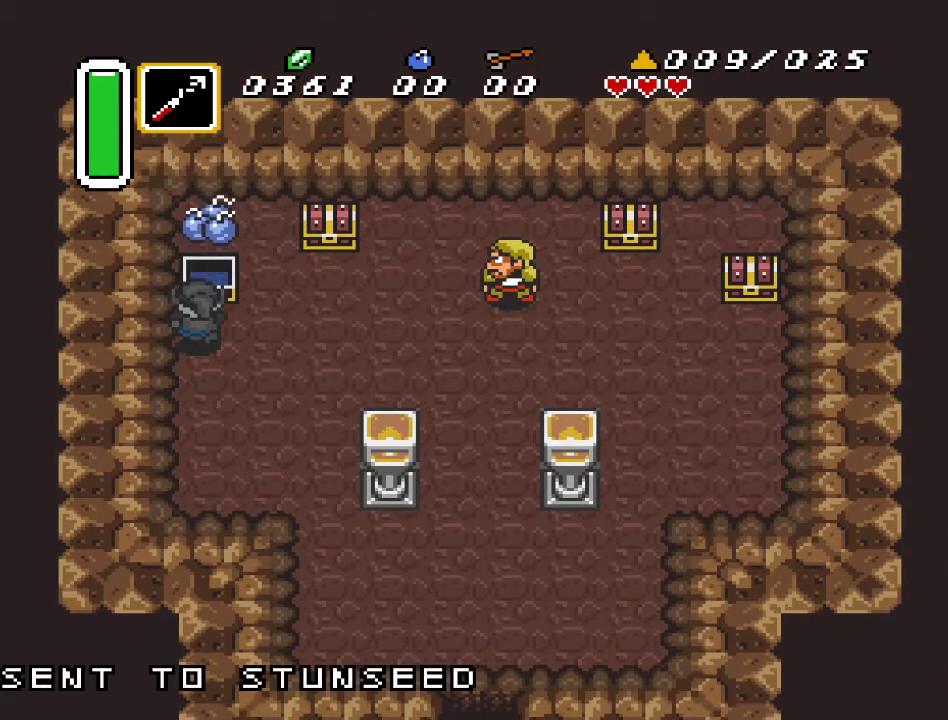
{"buttons": ["DPAD_RIGHT"], "events": [[133, "DPAD_RIGHT", "down"]]}
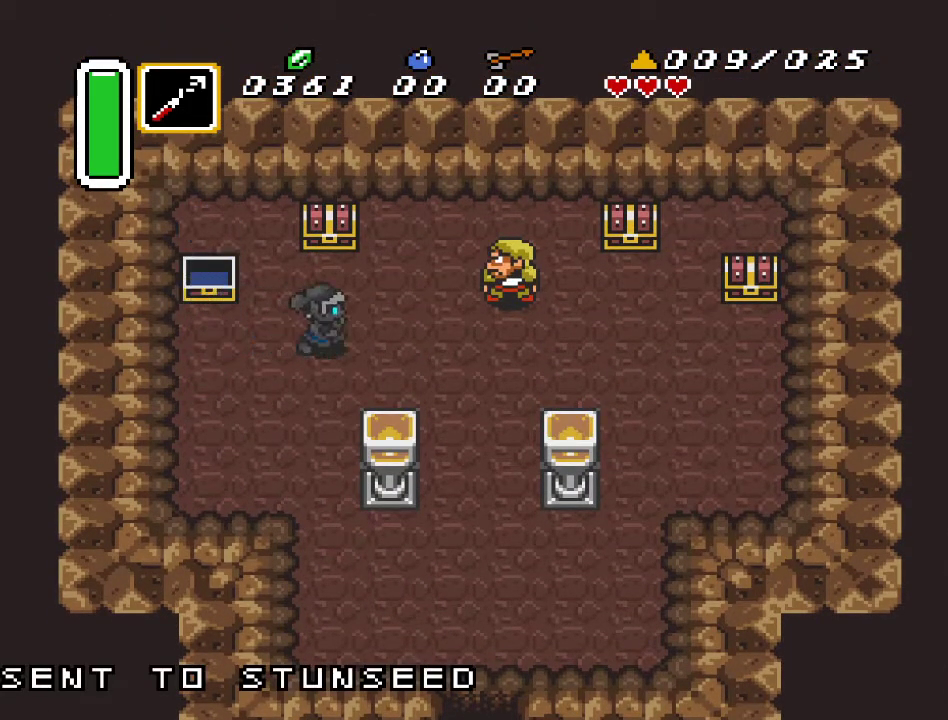
{"buttons": ["A"], "events": [[33, "DPAD_UP", "down"], [67, "DPAD_RIGHT", "up"], [367, "A", "down"], [433, "DPAD_UP", "up"]]}
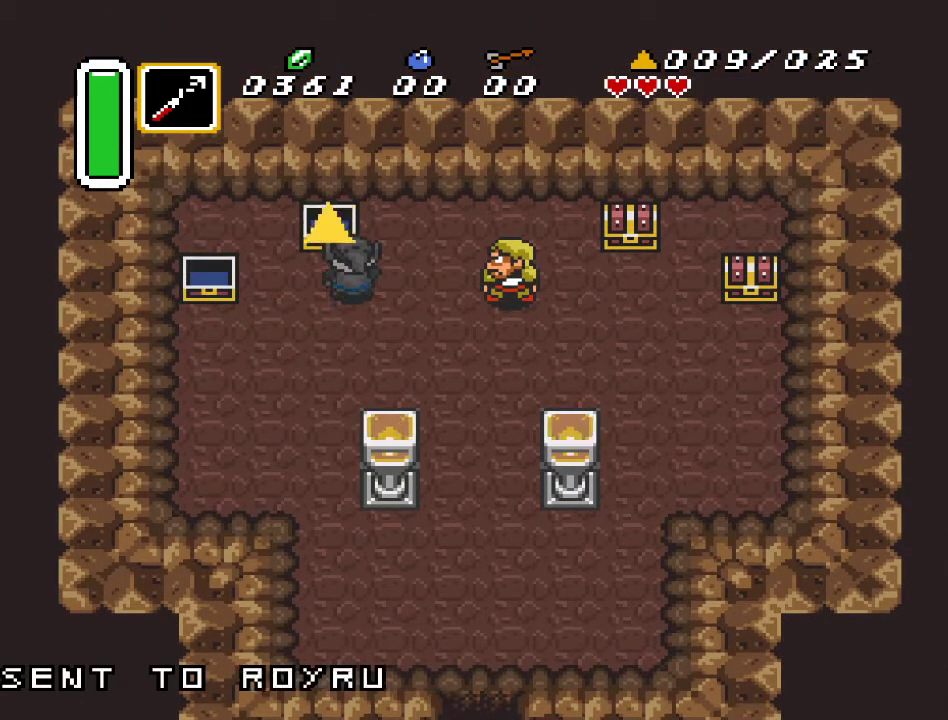
{"buttons": [], "events": [[67, "A", "up"]]}
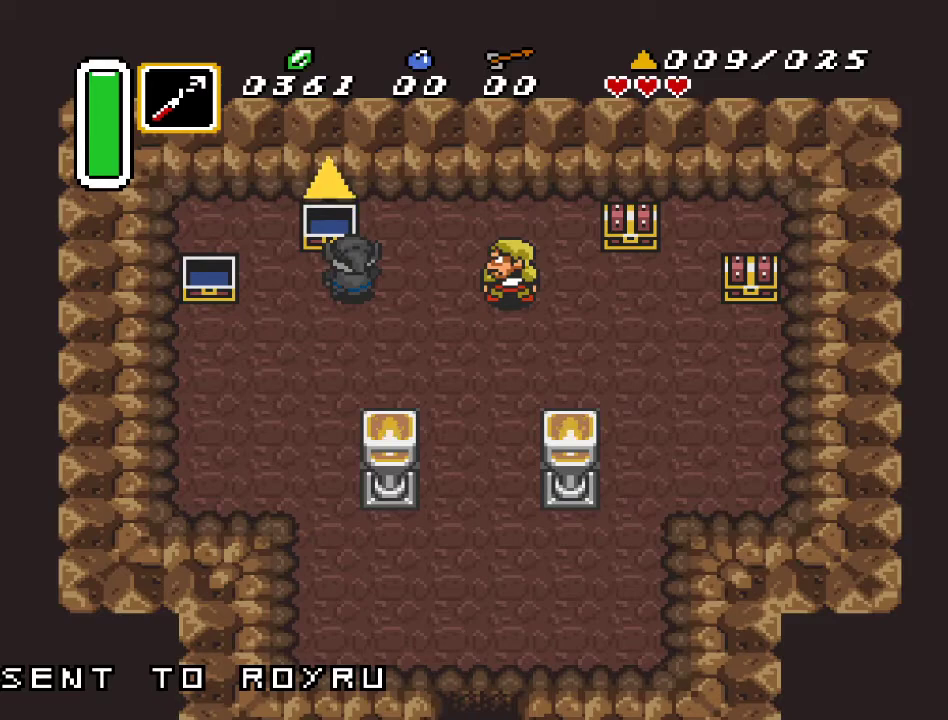
{"buttons": ["DPAD_RIGHT"], "events": [[250, "DPAD_RIGHT", "down"]]}
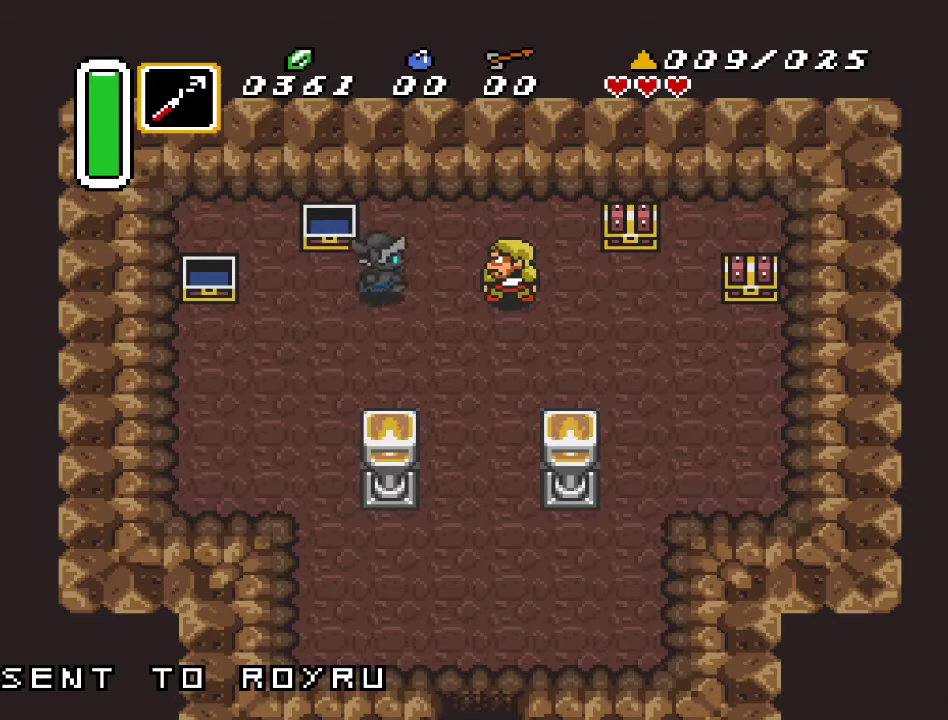
{"buttons": [], "events": [[250, "A", "down"], [317, "DPAD_RIGHT", "up"], [433, "A", "up"]]}
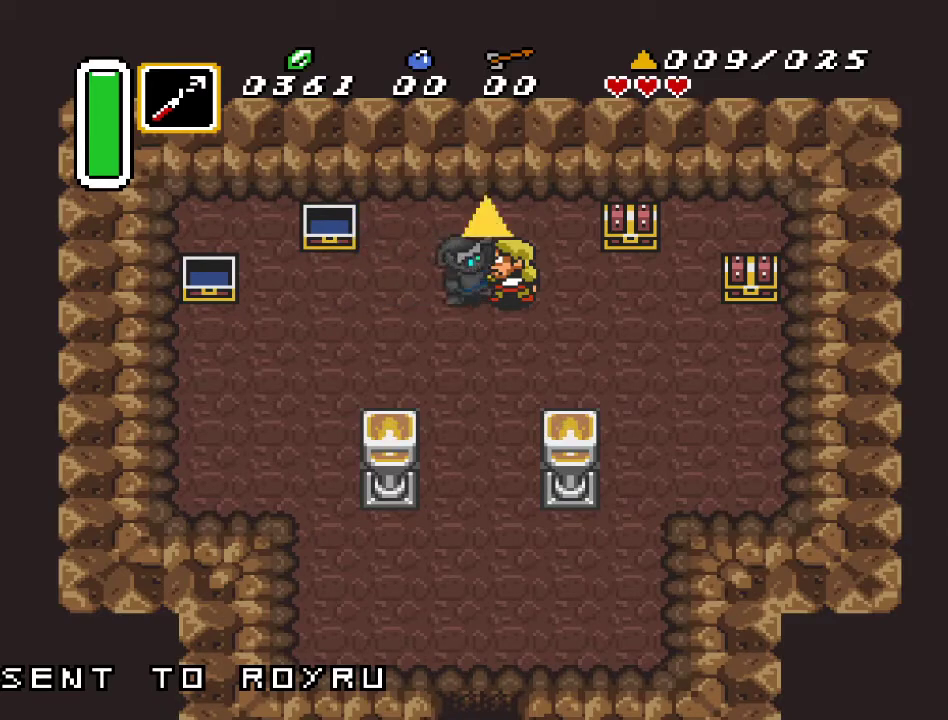
{"buttons": [], "events": []}
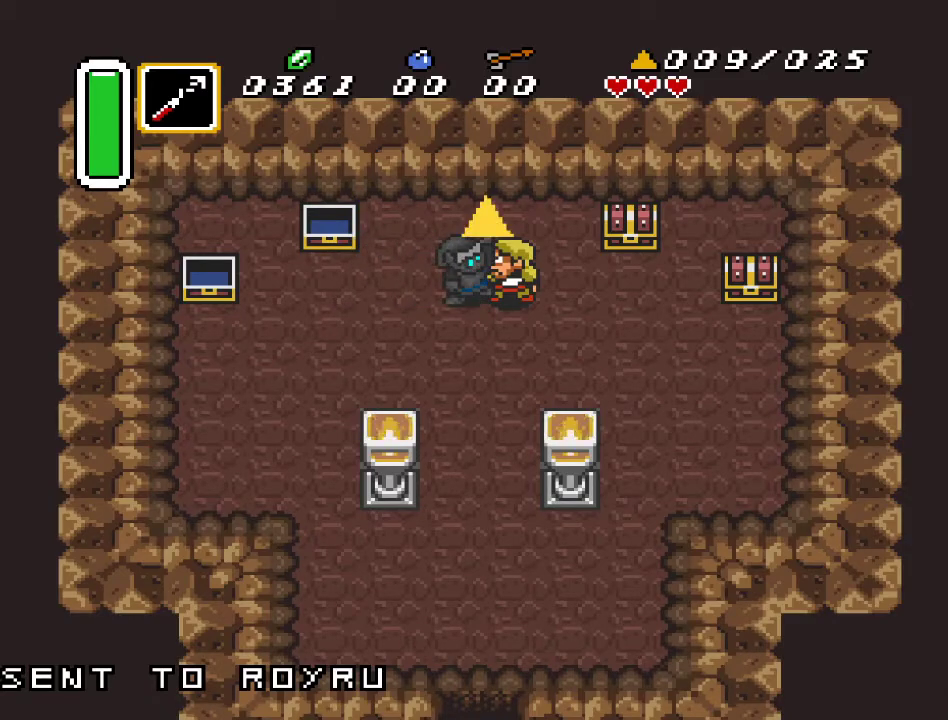
{"buttons": ["DPAD_DOWN"], "events": [[217, "DPAD_DOWN", "down"]]}
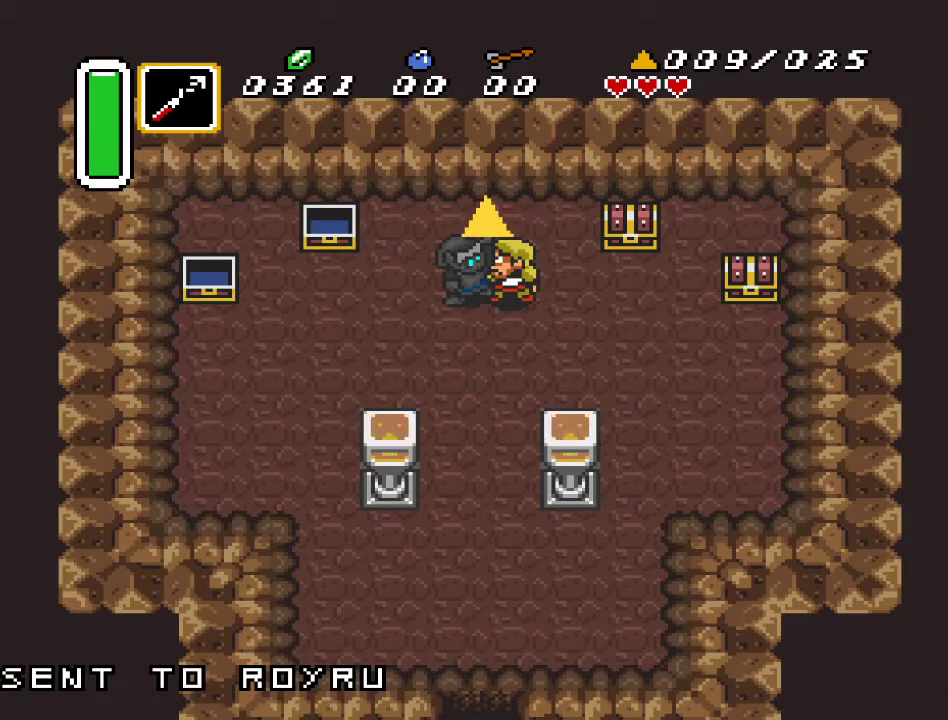
{"buttons": ["DPAD_DOWN", "DPAD_RIGHT"], "events": [[183, "DPAD_RIGHT", "down"]]}
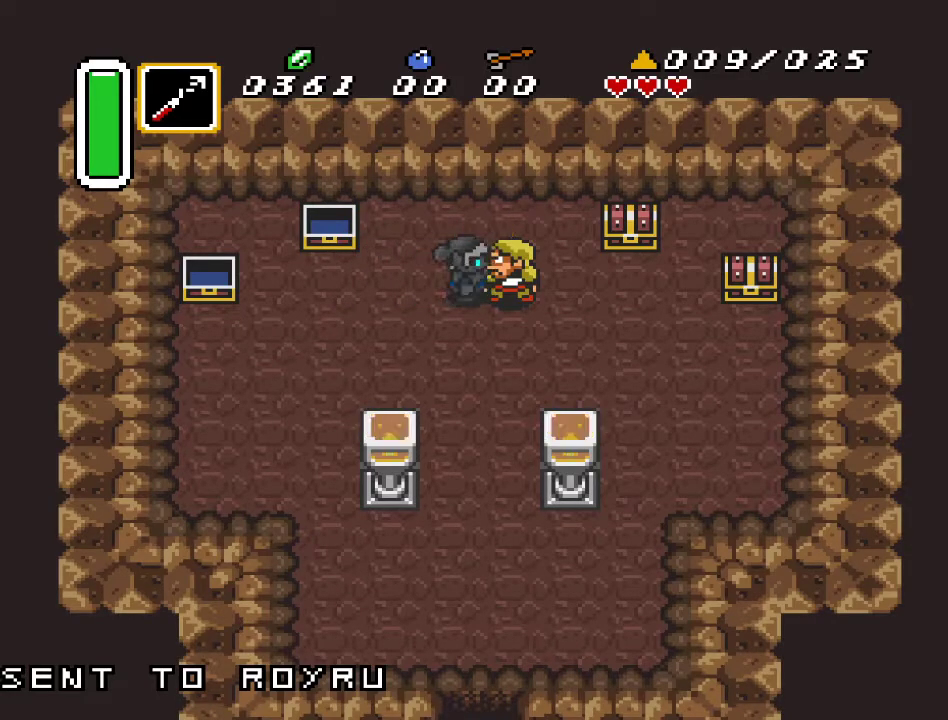
{"buttons": ["DPAD_DOWN"], "events": [[400, "DPAD_RIGHT", "up"]]}
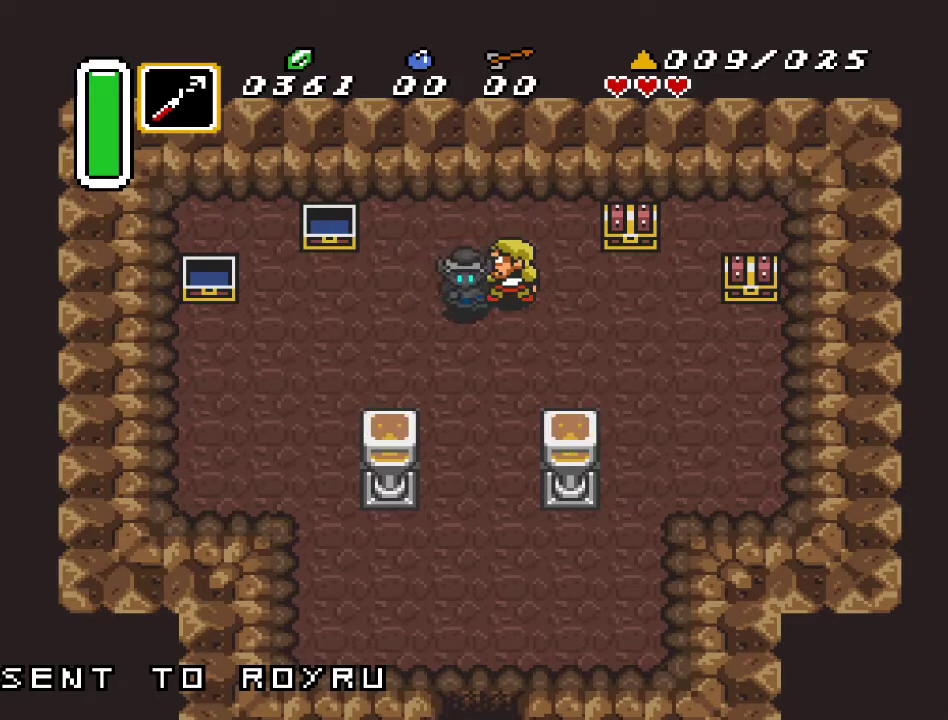
{"buttons": ["DPAD_RIGHT"], "events": [[33, "DPAD_RIGHT", "down"], [250, "DPAD_DOWN", "up"]]}
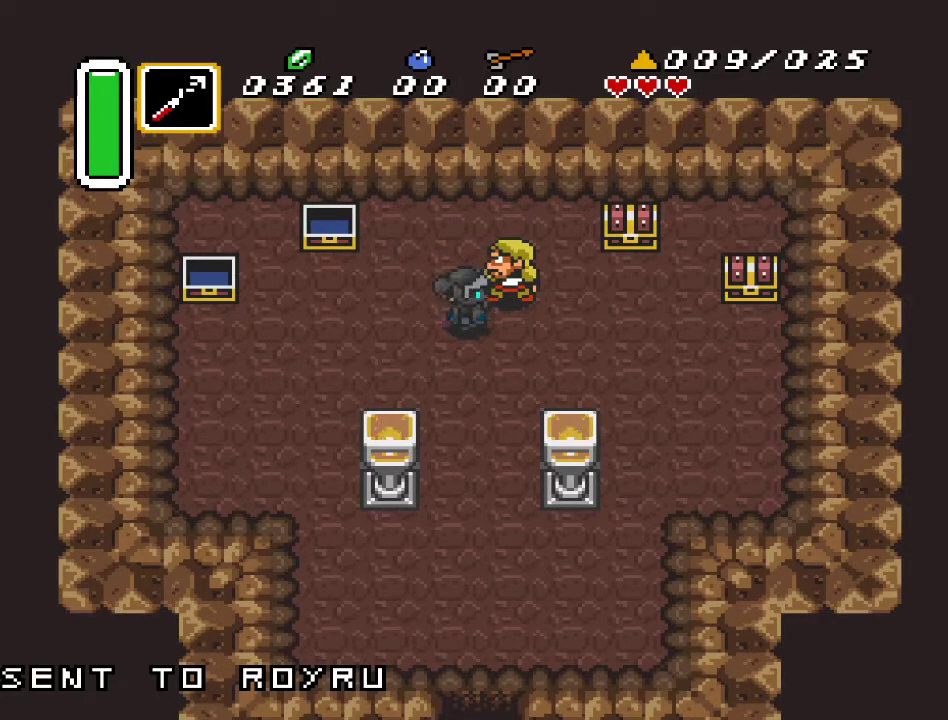
{"buttons": ["DPAD_RIGHT"], "events": [[83, "DPAD_DOWN", "down"], [133, "DPAD_RIGHT", "up"], [217, "DPAD_LEFT", "down"], [333, "DPAD_LEFT", "up"], [383, "DPAD_RIGHT", "down"], [467, "DPAD_DOWN", "up"]]}
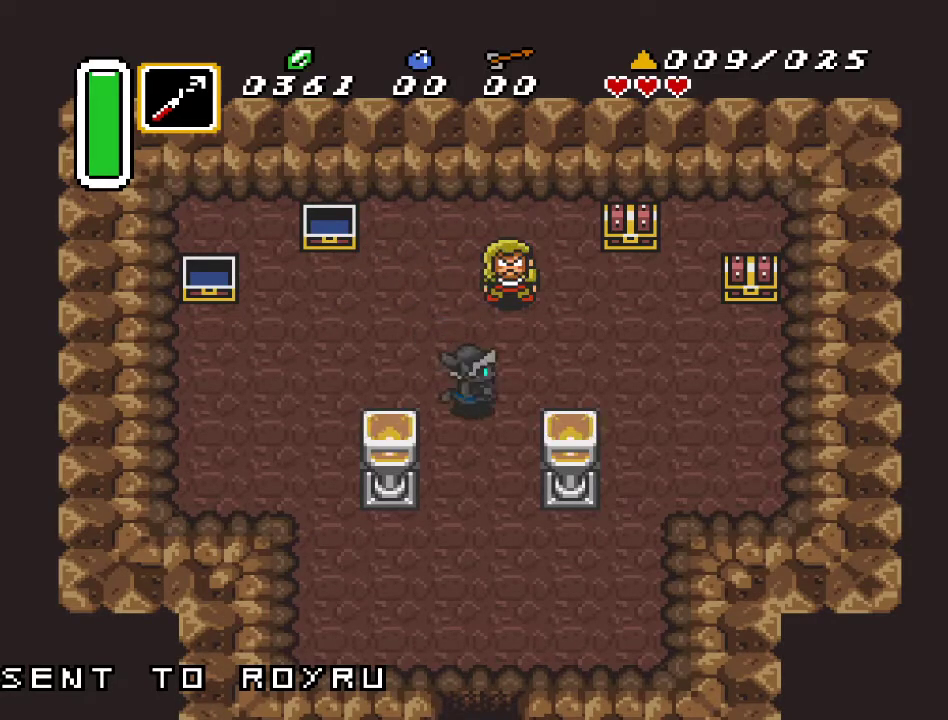
{"buttons": ["DPAD_UP", "DPAD_RIGHT"], "events": [[350, "DPAD_UP", "down"]]}
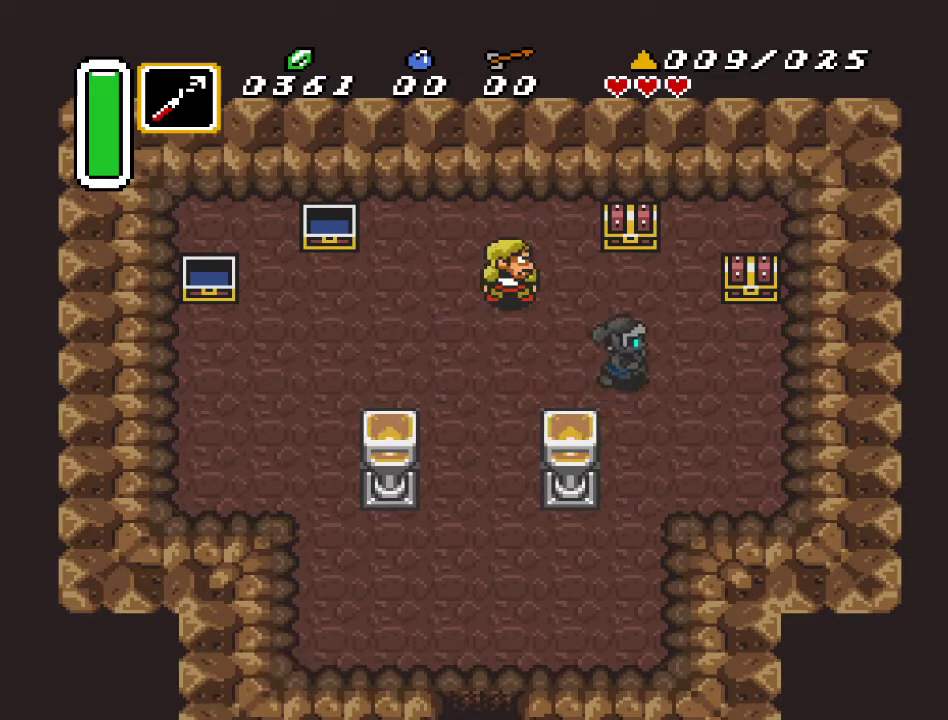
{"buttons": ["A", "DPAD_UP"], "events": [[133, "DPAD_RIGHT", "up"], [417, "A", "down"]]}
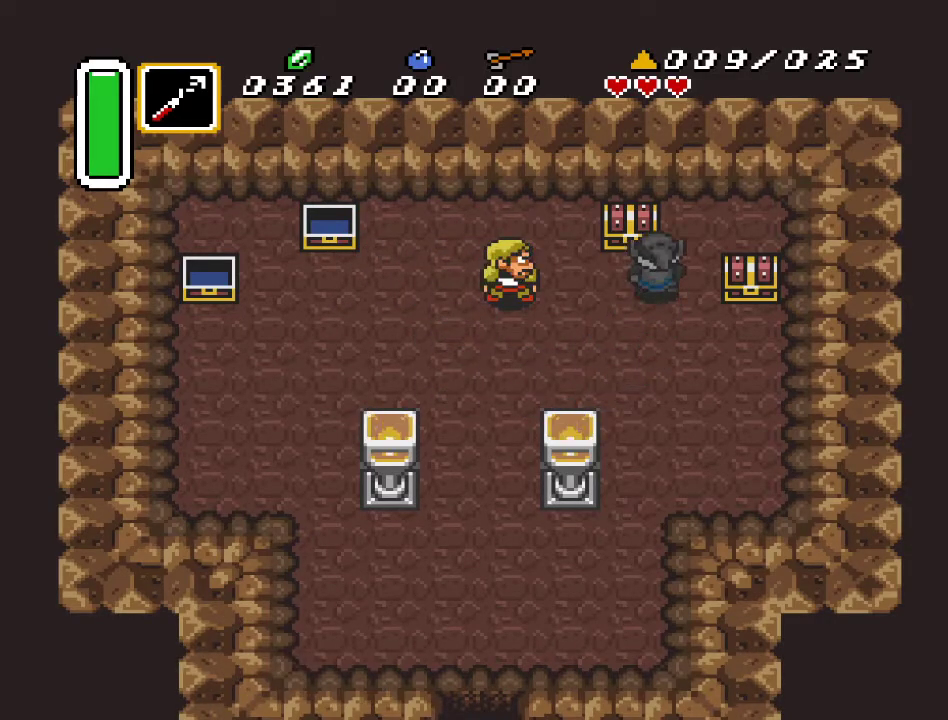
{"buttons": [], "events": [[167, "A", "up"], [167, "DPAD_UP", "up"]]}
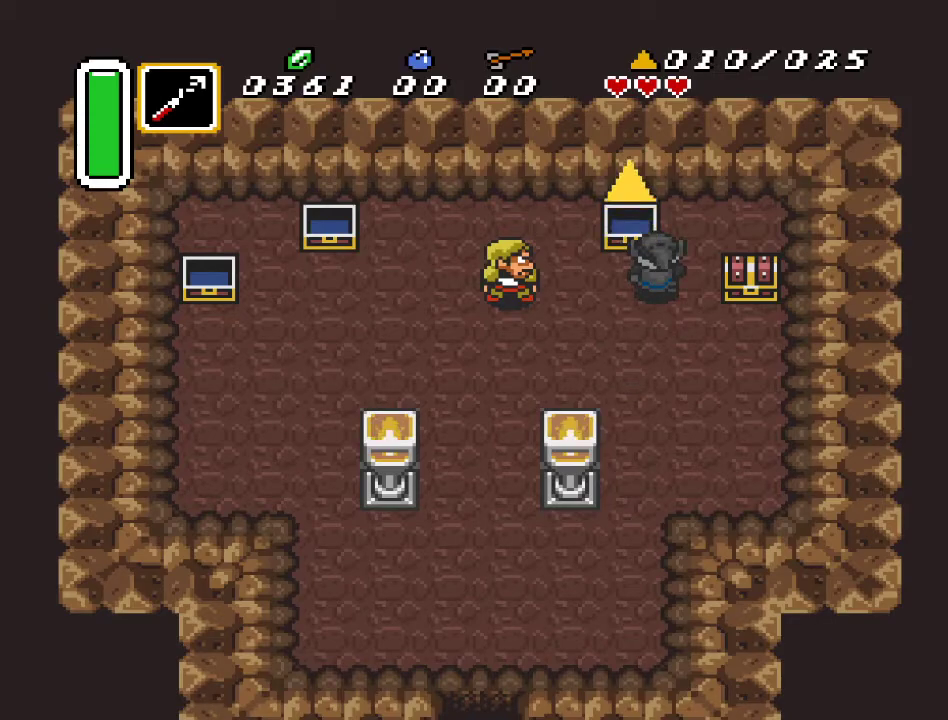
{"buttons": ["DPAD_DOWN", "DPAD_RIGHT"], "events": [[217, "DPAD_DOWN", "down"], [217, "DPAD_RIGHT", "down"]]}
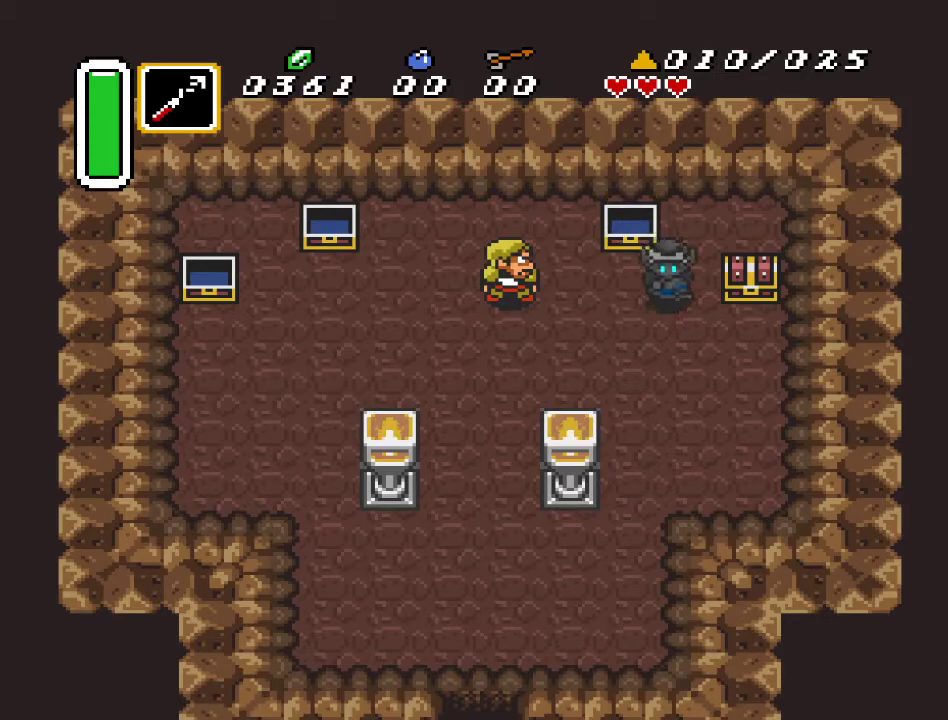
{"buttons": ["A", "DPAD_UP"], "events": [[283, "DPAD_DOWN", "up"], [367, "DPAD_RIGHT", "up"], [367, "DPAD_UP", "down"], [500, "A", "down"]]}
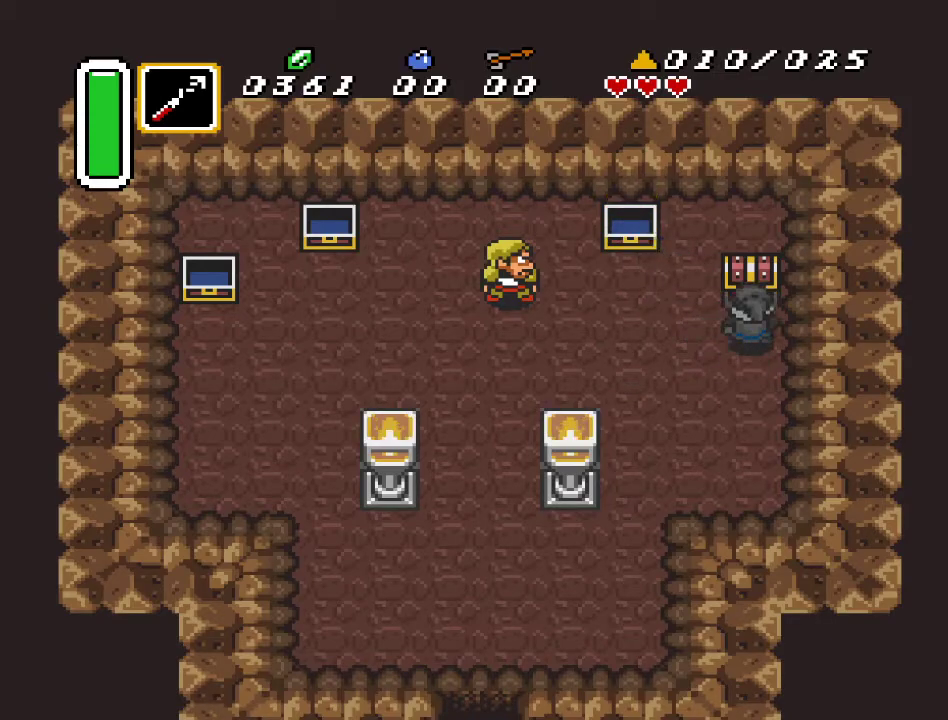
{"buttons": [], "events": [[133, "DPAD_UP", "up"], [250, "A", "up"]]}
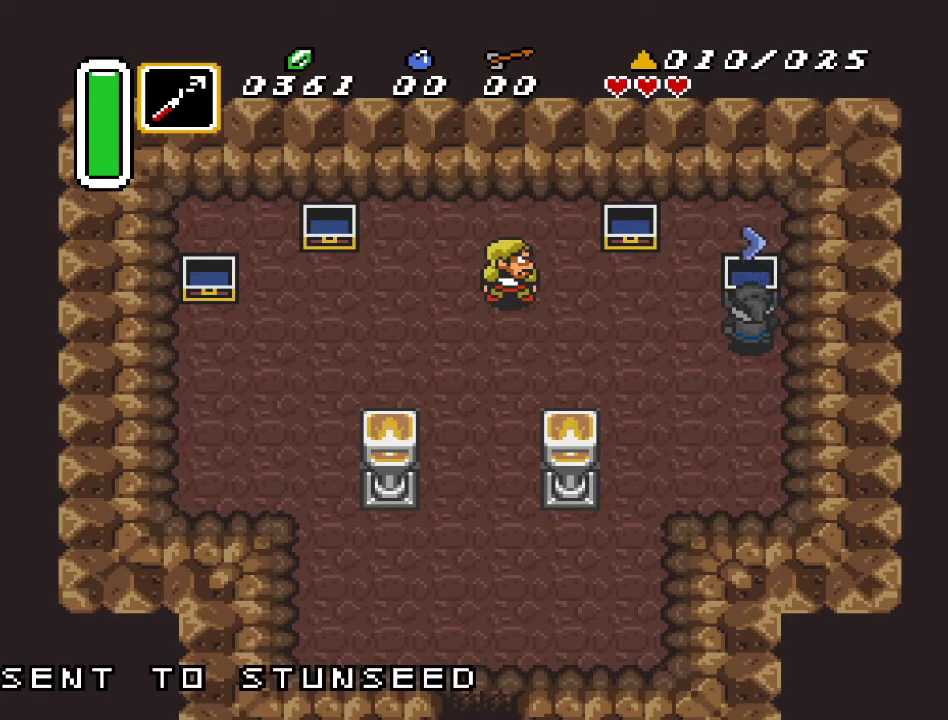
{"buttons": ["DPAD_LEFT"], "events": [[400, "DPAD_LEFT", "down"]]}
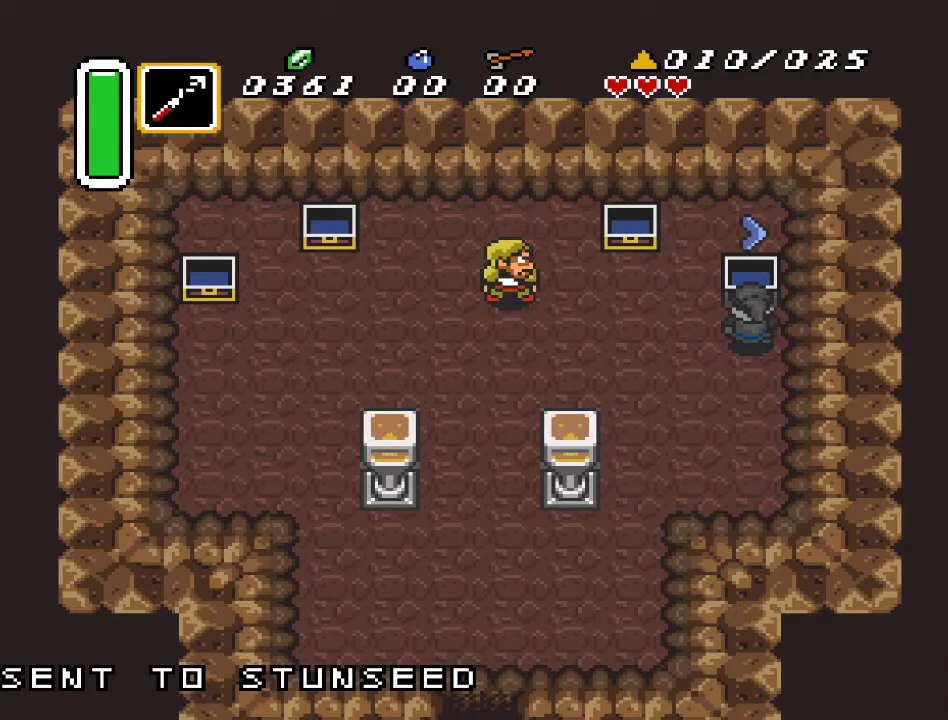
{"buttons": ["DPAD_LEFT"], "events": [[217, "DPAD_DOWN", "down"], [367, "DPAD_DOWN", "up"]]}
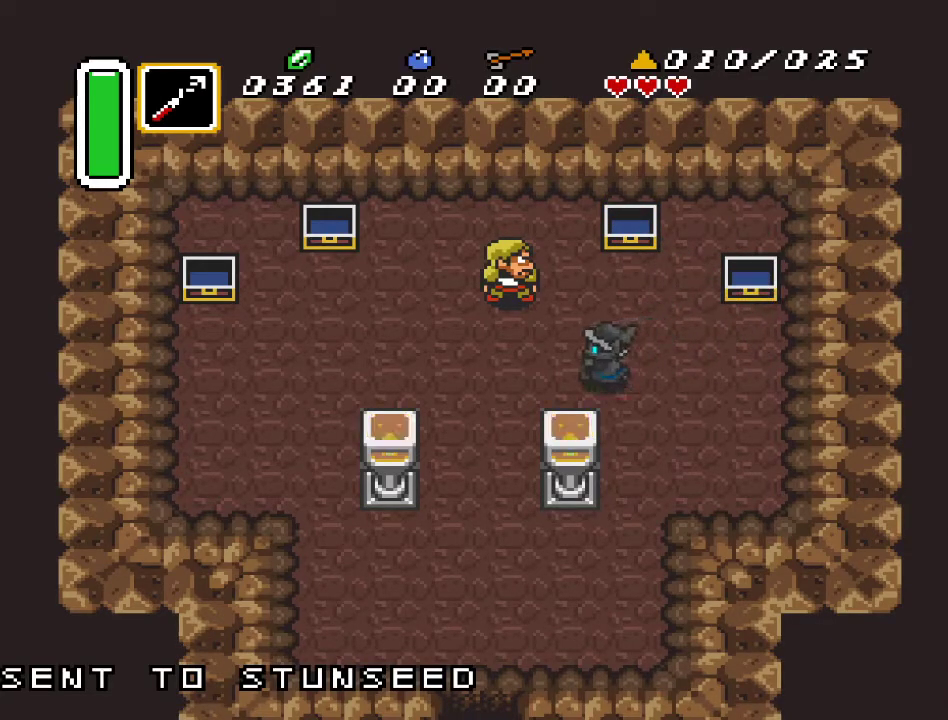
{"buttons": ["A"], "events": [[367, "A", "down"], [367, "DPAD_LEFT", "up"]]}
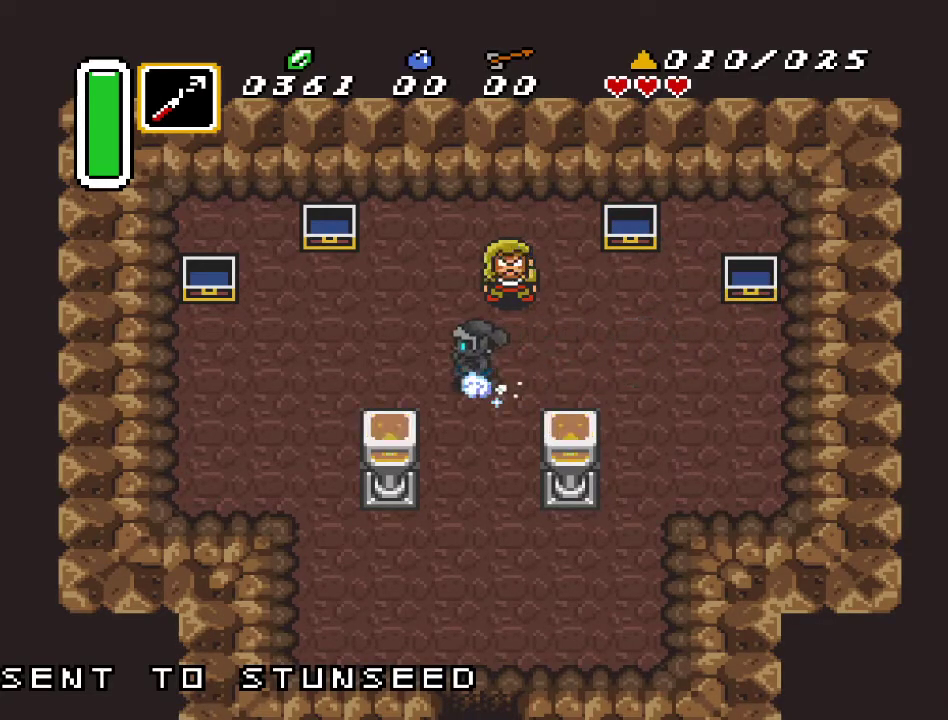
{"buttons": ["A", "DPAD_DOWN"], "events": [[33, "DPAD_DOWN", "down"]]}